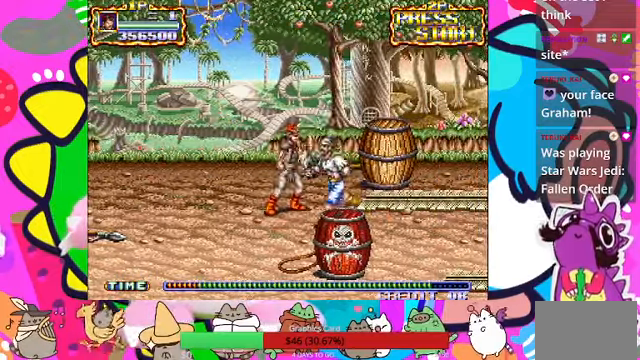
Gameplay with a controller (PlayStation layout); each line is a JSON object with the inputs held at the frame after it. "events" lists button and stick changes between this image and that frame as [ms after this image, input, new state], when the widget could be followed in between. Not read: L3 R3 right_stick.
{"buttons": ["SQUARE", "L1"], "left_stick": "center", "events": [[167, "L1", "down"], [200, "SQUARE", "down"], [233, "L1", "up"], [267, "SQUARE", "up"], [333, "L1", "down"], [333, "SQUARE", "down"]]}
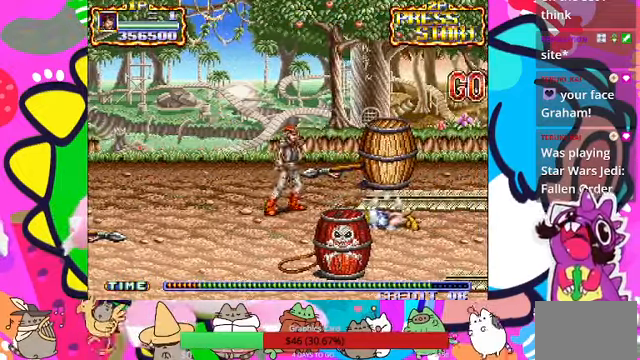
{"buttons": ["SQUARE"], "left_stick": "center", "events": [[67, "SQUARE", "up"], [167, "left_stick", "down-right"], [267, "L1", "up"], [367, "left_stick", "right"], [400, "R1", "down"], [433, "SQUARE", "down"], [467, "left_stick", "center"], [500, "R1", "up"]]}
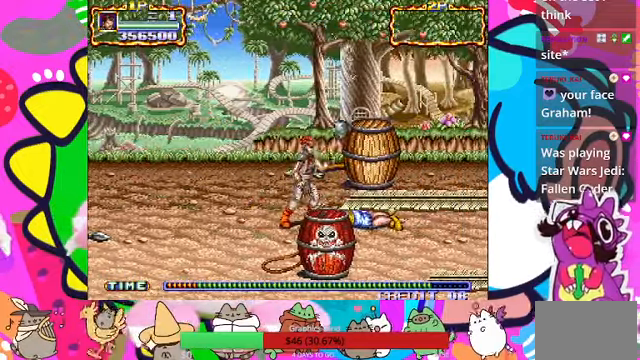
{"buttons": [], "left_stick": "up", "events": [[33, "L1", "down"], [33, "SQUARE", "up"], [100, "SQUARE", "down"], [167, "L1", "up"], [200, "SQUARE", "up"], [267, "left_stick", "up"]]}
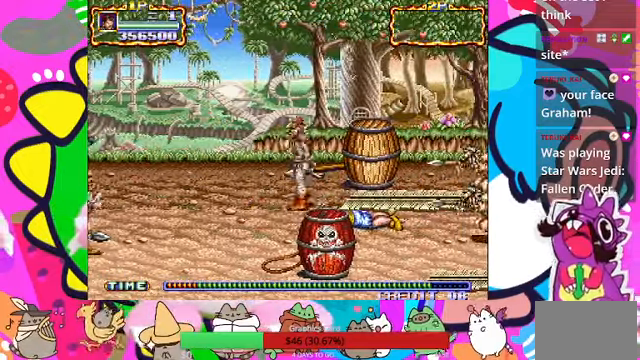
{"buttons": ["SQUARE", "L1"], "left_stick": "up-right"}
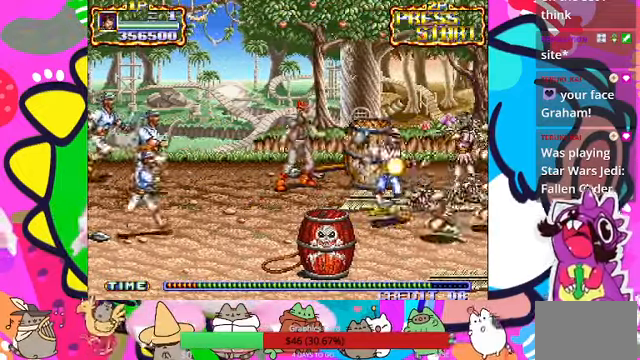
{"buttons": [], "left_stick": "up-right", "events": [[33, "L1", "up"], [33, "left_stick", "center"], [133, "SQUARE", "up"], [233, "left_stick", "up-right"]]}
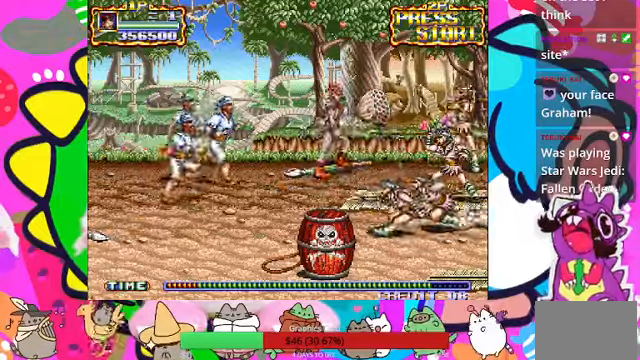
{"buttons": ["L1"], "left_stick": "right", "events": [[100, "L1", "down"], [166, "left_stick", "right"], [200, "L1", "up"], [366, "L1", "down"], [366, "R1", "down"], [500, "R1", "up"]]}
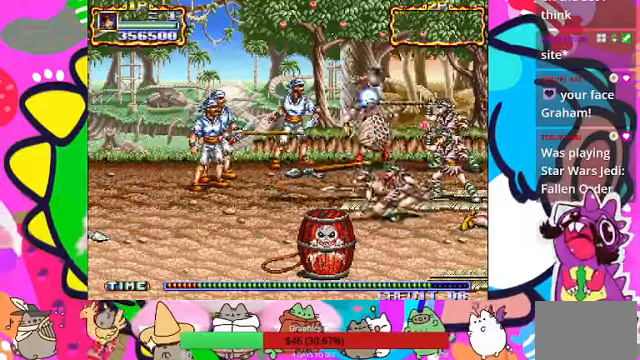
{"buttons": ["SQUARE"], "left_stick": "down"}
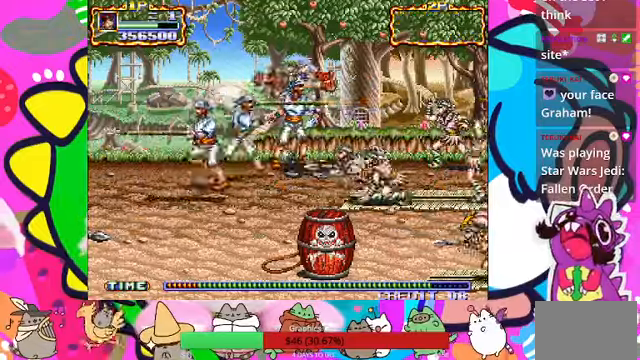
{"buttons": ["SQUARE"], "left_stick": "down-right", "events": [[133, "SQUARE", "up"], [133, "left_stick", "center"], [333, "SQUARE", "down"], [333, "left_stick", "right"], [400, "L1", "down"], [400, "SQUARE", "up"], [466, "SQUARE", "down"], [466, "left_stick", "down-right"], [500, "L1", "up"]]}
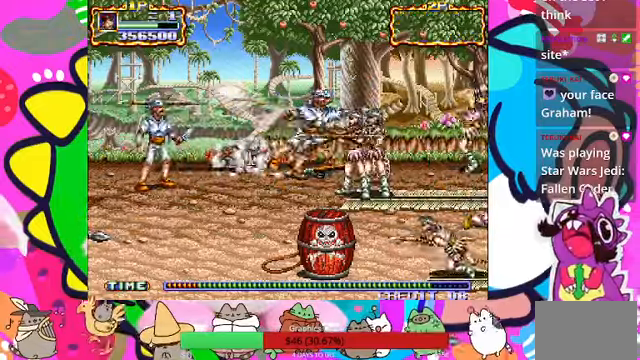
{"buttons": ["SQUARE"], "left_stick": "down-right", "events": [[133, "left_stick", "right"], [200, "SQUARE", "up"], [266, "L1", "down"], [266, "SQUARE", "down"], [366, "SQUARE", "up"], [400, "R1", "down"], [433, "SQUARE", "down"], [466, "left_stick", "down-right"], [500, "L1", "up"], [500, "R1", "up"]]}
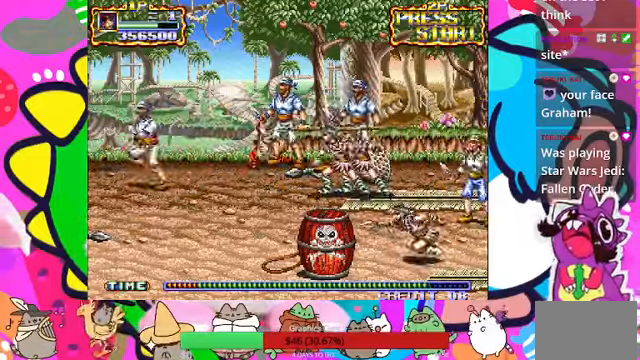
{"buttons": ["SQUARE", "L1"], "left_stick": "right", "events": [[66, "SQUARE", "up"], [100, "CROSS", "down"], [166, "SQUARE", "down"], [200, "CROSS", "up"], [233, "left_stick", "right"], [266, "SQUARE", "up"], [333, "L1", "down"], [333, "SQUARE", "down"], [400, "SQUARE", "up"], [433, "SQUARE", "down"]]}
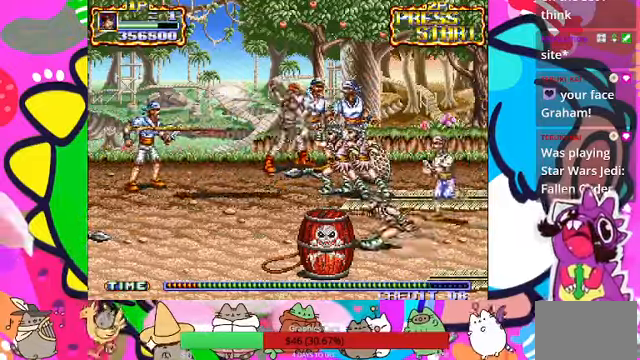
{"buttons": ["SQUARE", "L1"], "left_stick": "right"}
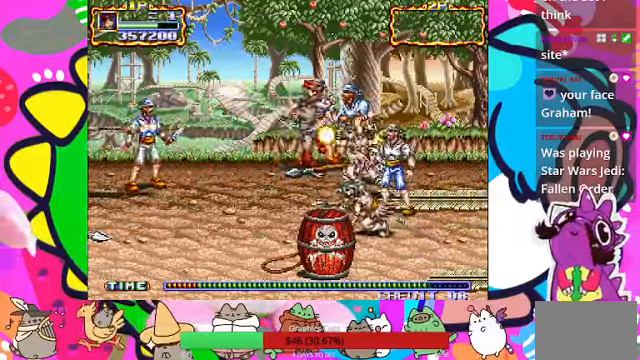
{"buttons": ["SQUARE", "L1"], "left_stick": "right", "events": [[166, "R1", "down"], [166, "SQUARE", "up"], [233, "R1", "up"], [233, "SQUARE", "down"], [300, "R1", "down"], [300, "SQUARE", "up"], [400, "R1", "up"], [466, "SQUARE", "down"]]}
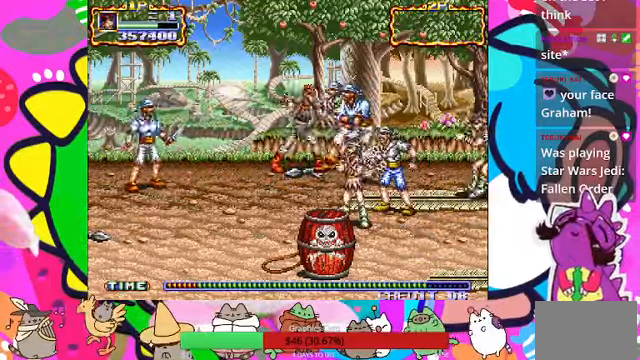
{"buttons": [], "left_stick": "right", "events": [[166, "L1", "up"], [266, "SQUARE", "up"]]}
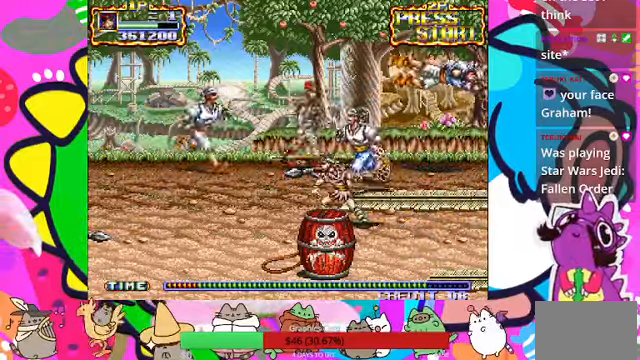
{"buttons": ["SQUARE"], "left_stick": "left", "events": [[66, "CROSS", "down"], [166, "CROSS", "up"], [266, "L1", "down"], [266, "SQUARE", "down"], [433, "SQUARE", "up"], [433, "left_stick", "center"], [500, "L1", "up"], [500, "SQUARE", "down"], [500, "left_stick", "left"]]}
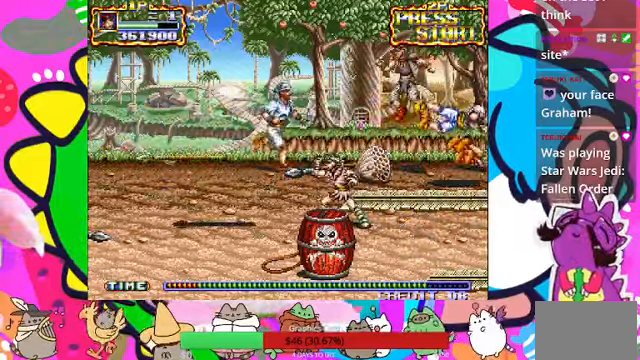
{"buttons": [], "left_stick": "left", "events": [[166, "SQUARE", "up"]]}
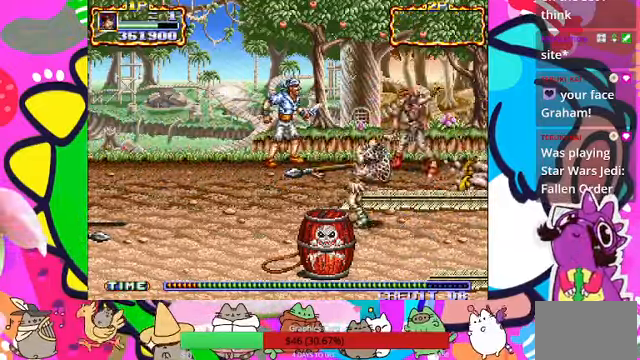
{"buttons": ["SQUARE"], "left_stick": "left", "events": [[33, "SQUARE", "down"], [33, "left_stick", "down-left"], [100, "SQUARE", "up"], [234, "left_stick", "left"], [467, "SQUARE", "down"]]}
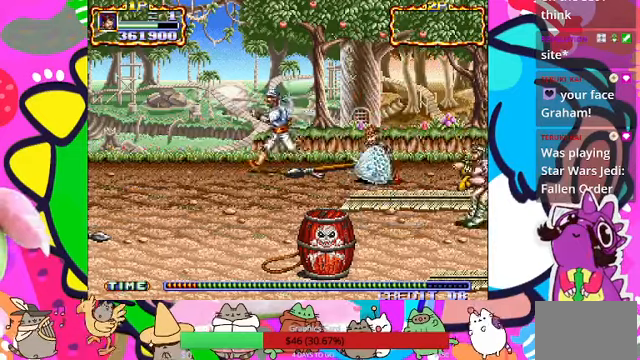
{"buttons": ["CROSS", "SQUARE"], "left_stick": "left", "events": [[67, "SQUARE", "up"], [200, "left_stick", "down-left"], [434, "CROSS", "down"], [434, "left_stick", "left"], [500, "SQUARE", "down"]]}
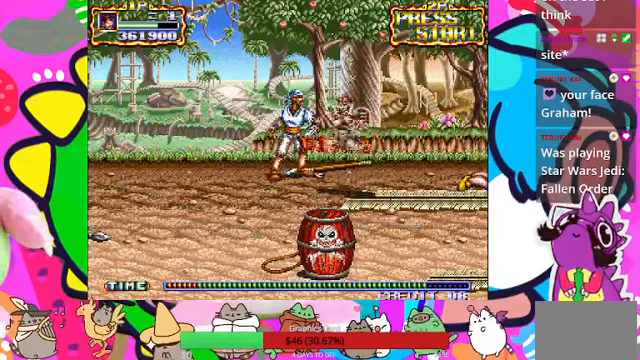
{"buttons": [], "left_stick": "left", "events": [[67, "CROSS", "up"], [67, "SQUARE", "up"], [167, "SQUARE", "down"], [200, "R1", "down"], [200, "SQUARE", "up"], [267, "R1", "up"], [267, "SQUARE", "down"], [434, "SQUARE", "up"]]}
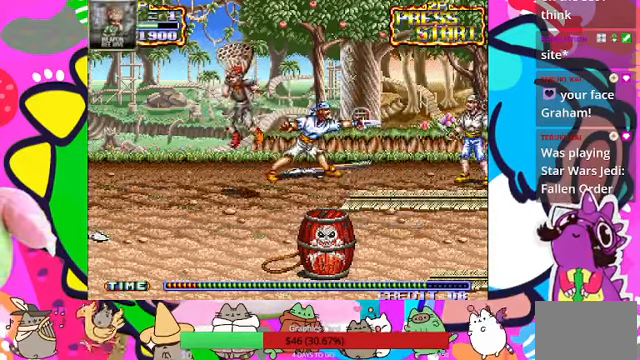
{"buttons": [], "left_stick": "up-right", "events": [[400, "left_stick", "up"], [467, "left_stick", "up-right"]]}
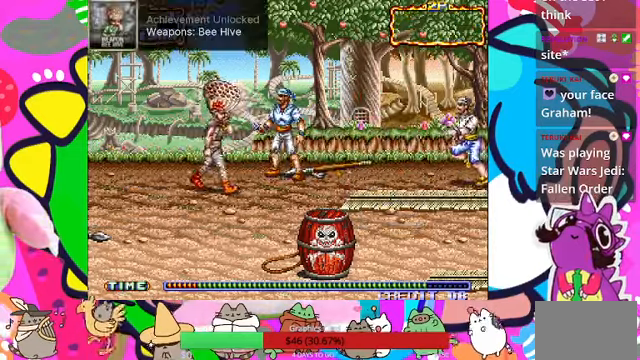
{"buttons": ["SQUARE"], "left_stick": "center", "events": [[67, "left_stick", "right"], [100, "SQUARE", "down"], [167, "SQUARE", "up"], [200, "left_stick", "center"], [234, "SQUARE", "down"], [300, "SQUARE", "up"], [367, "SQUARE", "down"], [400, "SQUARE", "up"], [467, "SQUARE", "down"]]}